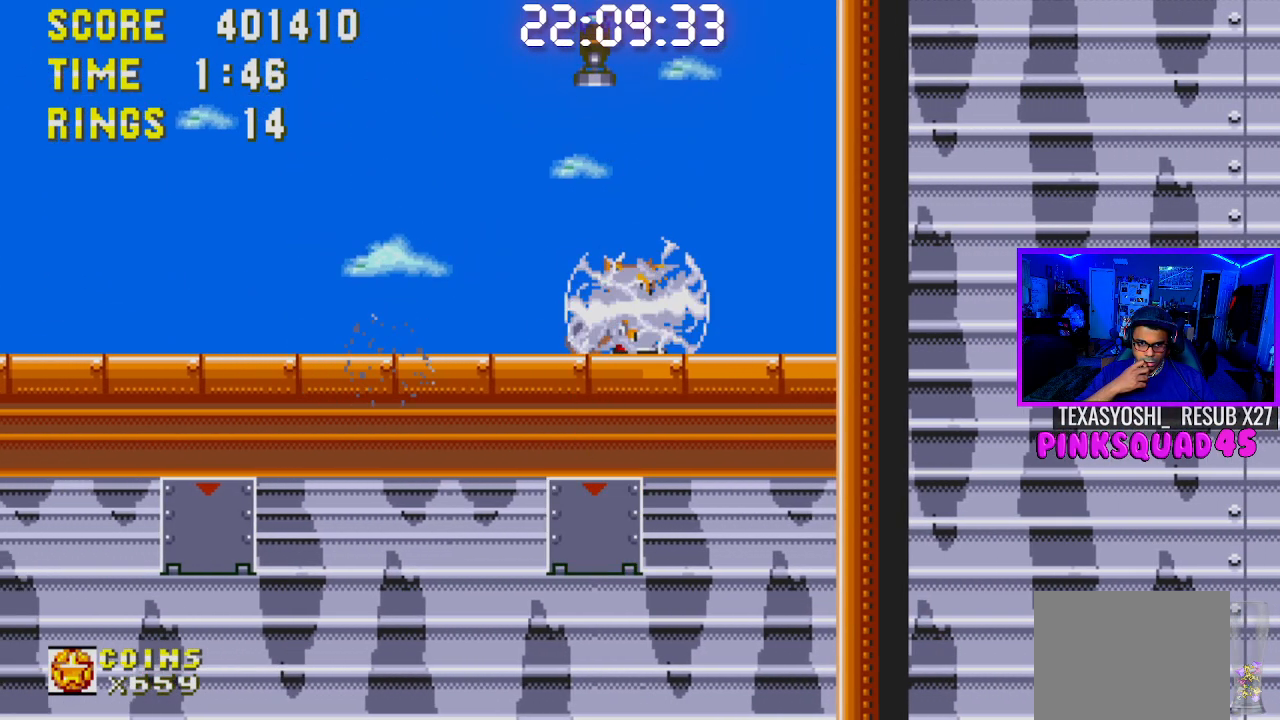
Gameplay with a controller (PlayStation layout); each line is a JSON object with the inputs held at the frame after it. "events" lists button and stick changes between this image and that frame as [ms after this image, input, new state], when the widget could be followed in between. Not read: L1 L3 R1 R3.
{"buttons": [], "left_stick": "center", "right_stick": "center", "events": []}
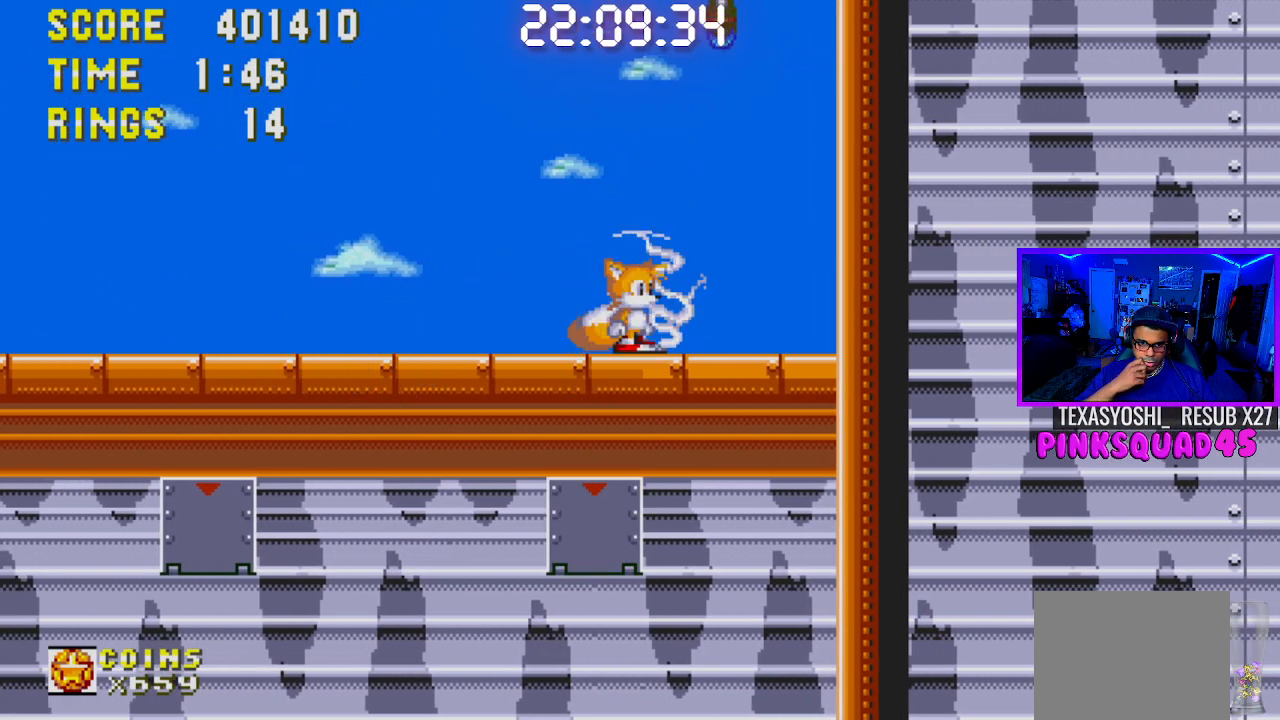
{"buttons": [], "left_stick": "center", "right_stick": "center", "events": []}
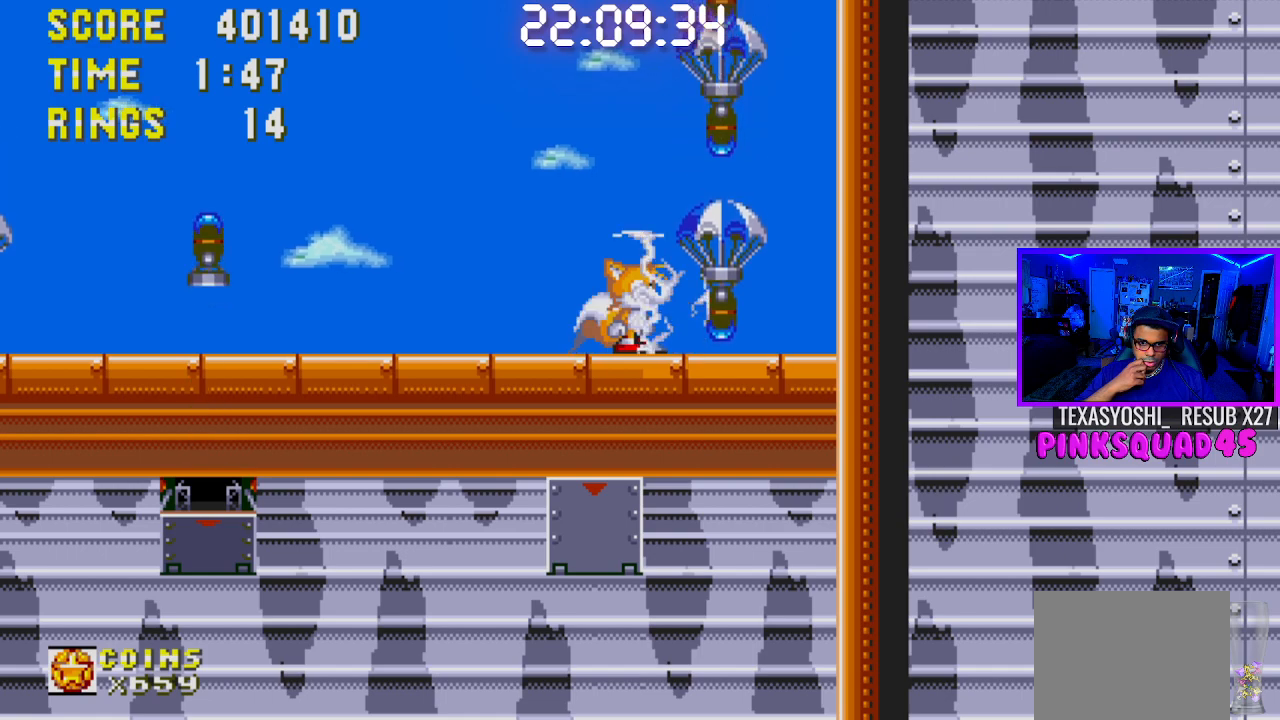
{"buttons": [], "left_stick": "center", "right_stick": "center", "events": []}
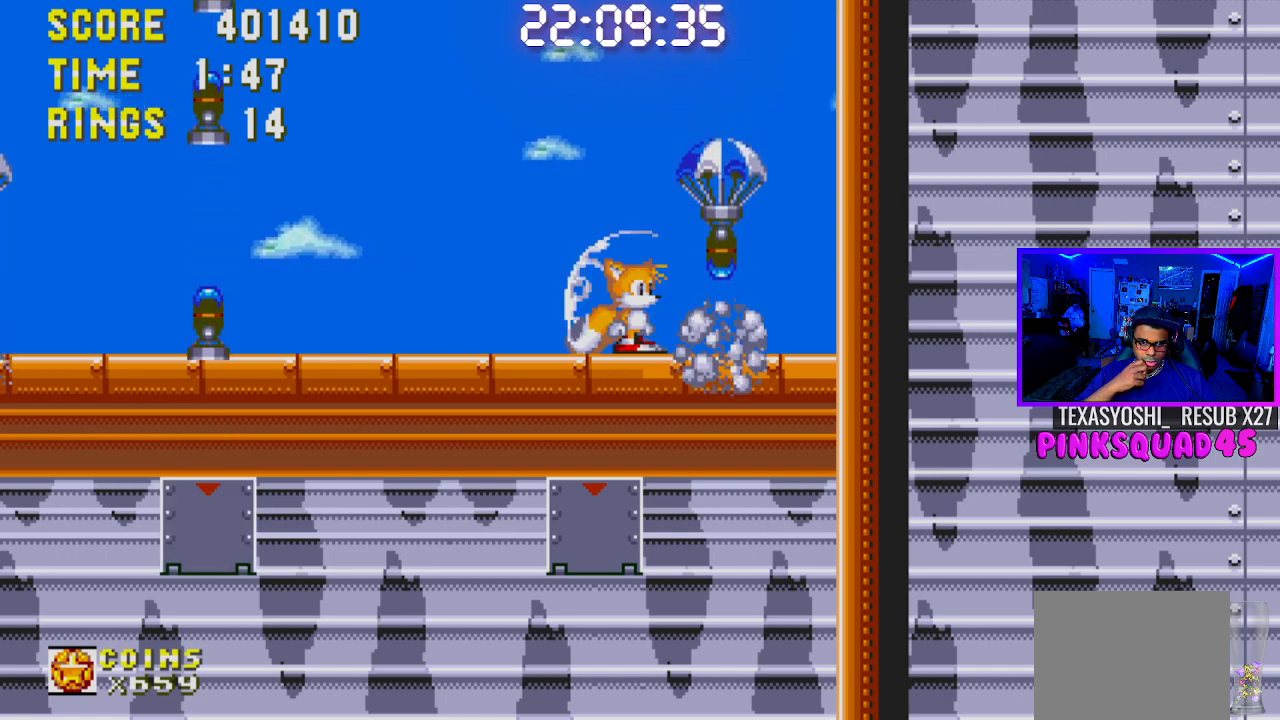
{"buttons": [], "left_stick": "center", "right_stick": "center", "events": []}
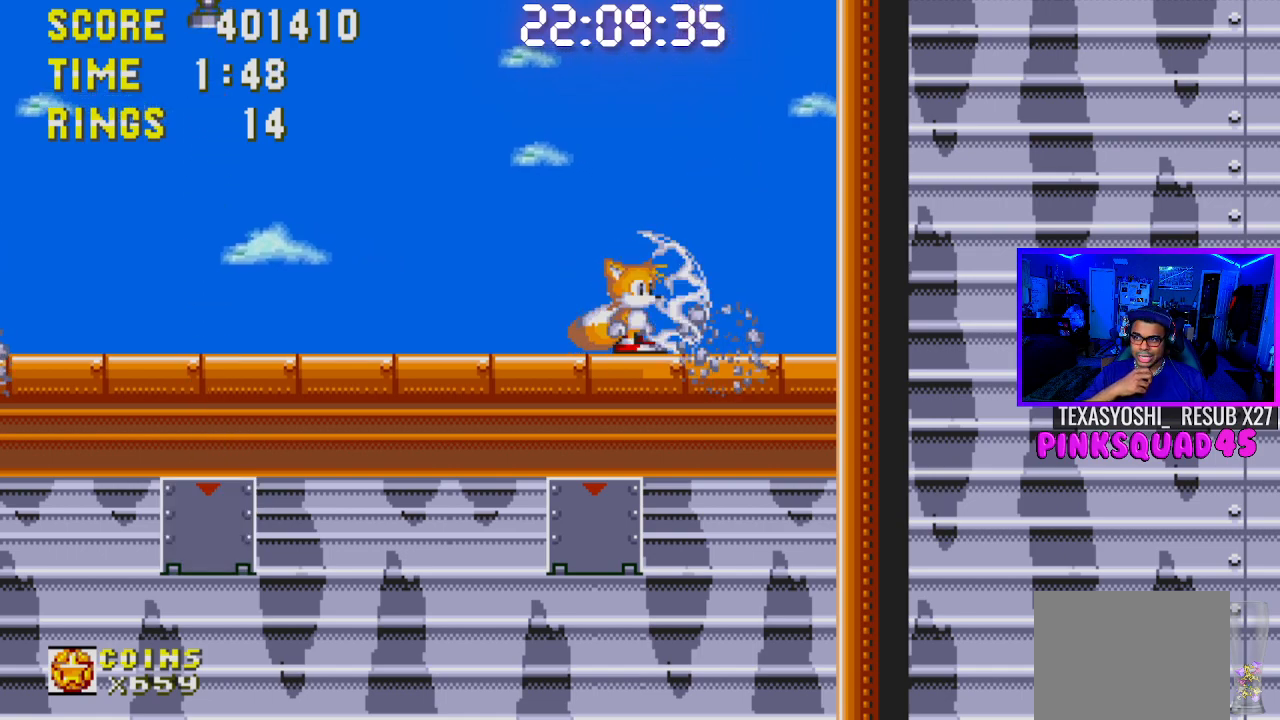
{"buttons": ["DPAD_DOWN"], "left_stick": "center", "right_stick": "center", "events": [[450, "DPAD_DOWN", "down"]]}
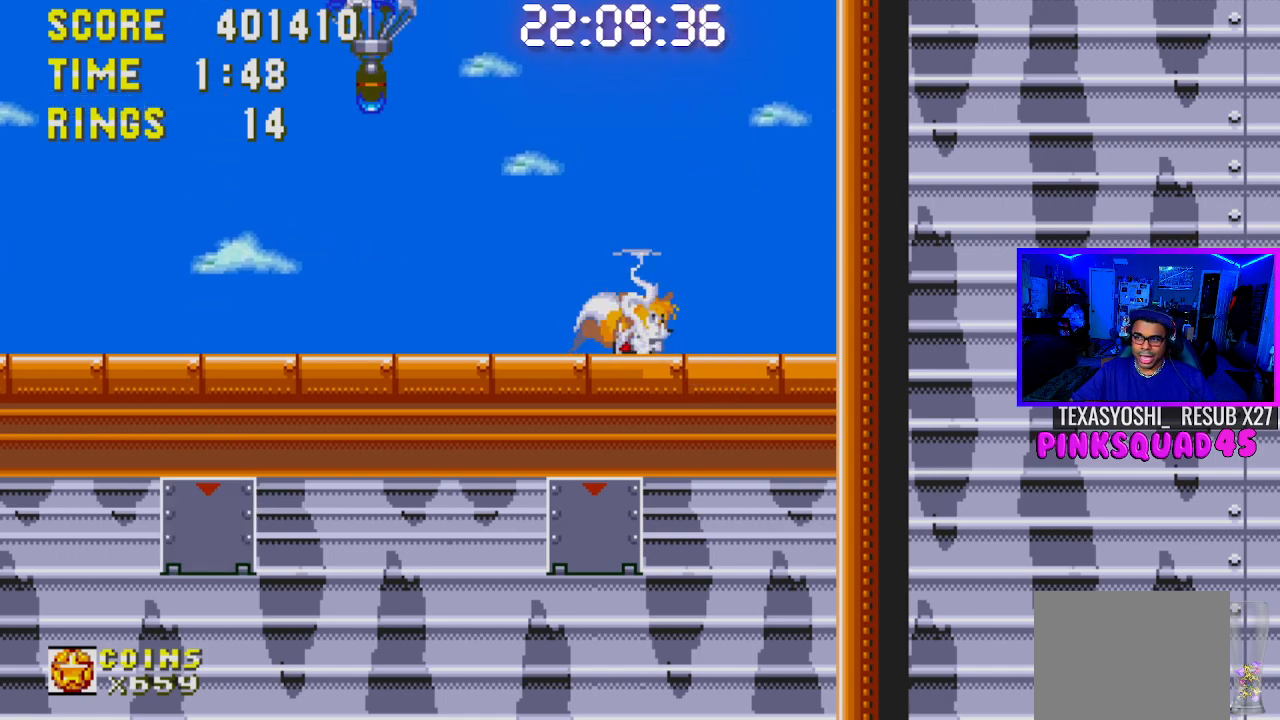
{"buttons": [], "left_stick": "center", "right_stick": "center", "events": [[67, "DPAD_DOWN", "up"], [150, "DPAD_DOWN", "down"], [267, "DPAD_DOWN", "up"], [317, "DPAD_DOWN", "down"], [450, "DPAD_DOWN", "up"]]}
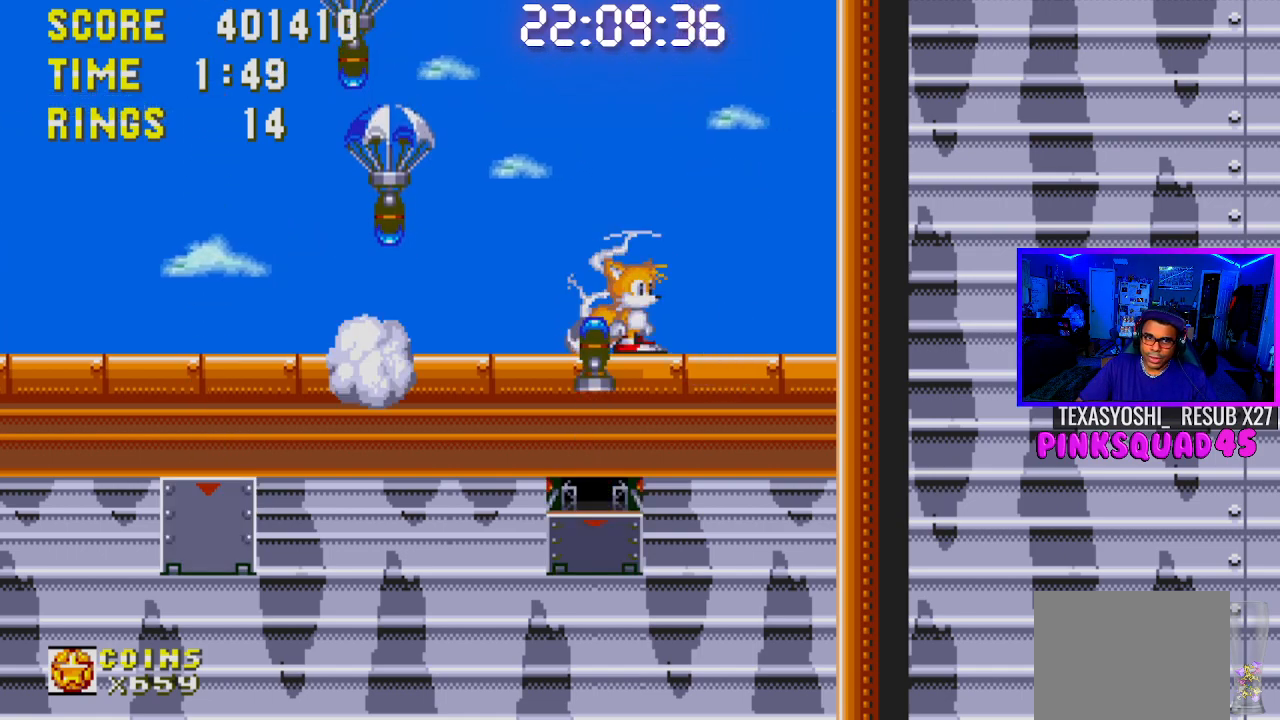
{"buttons": ["DPAD_DOWN"], "left_stick": "center", "right_stick": "center", "events": [[33, "DPAD_DOWN", "down"], [117, "DPAD_DOWN", "up"], [217, "DPAD_DOWN", "down"], [333, "DPAD_DOWN", "up"], [450, "DPAD_DOWN", "down"]]}
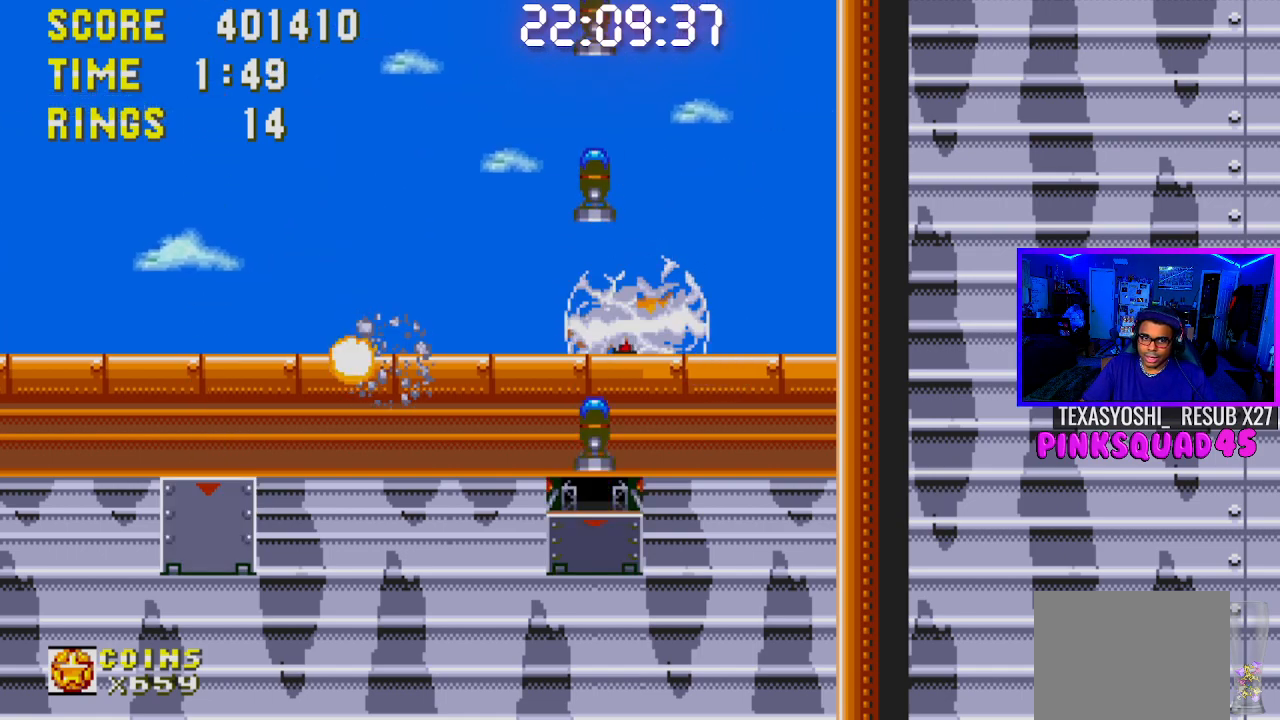
{"buttons": [], "left_stick": "center", "right_stick": "center", "events": [[33, "DPAD_DOWN", "up"], [117, "DPAD_DOWN", "down"], [217, "DPAD_DOWN", "up"], [317, "DPAD_DOWN", "down"], [417, "DPAD_DOWN", "up"]]}
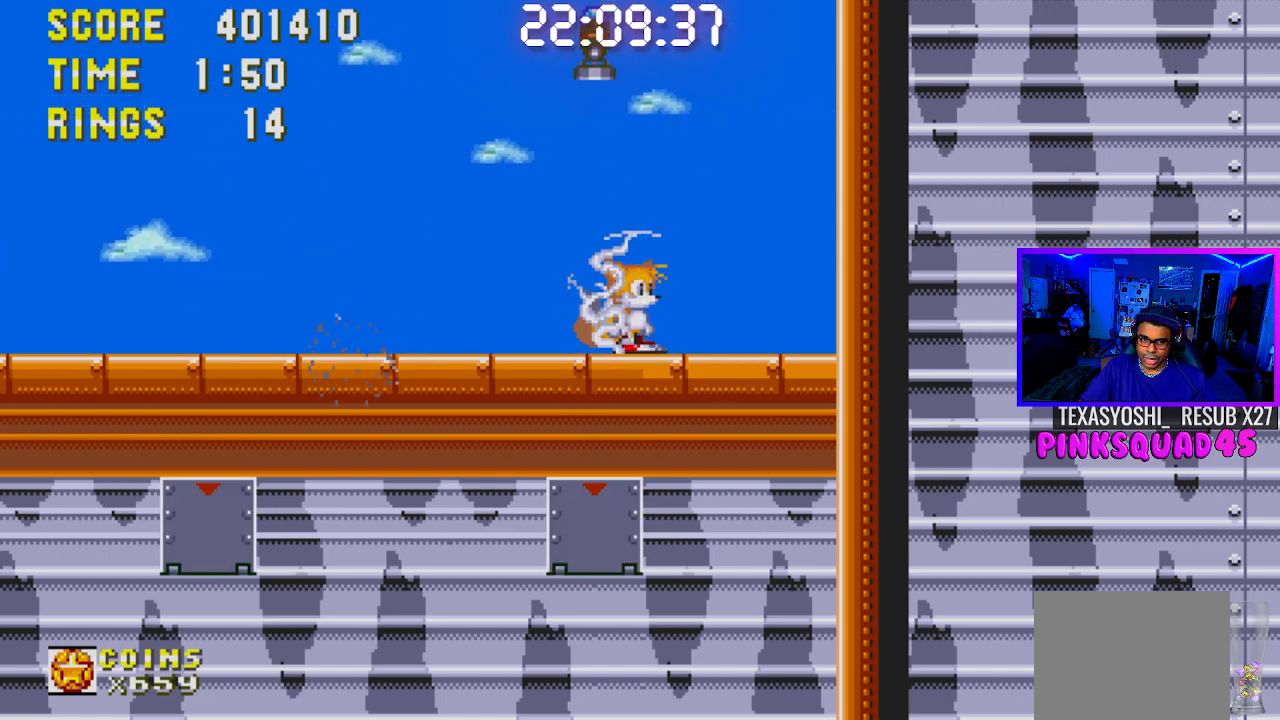
{"buttons": [], "left_stick": "center", "right_stick": "center", "events": [[67, "DPAD_DOWN", "down"], [133, "DPAD_DOWN", "up"]]}
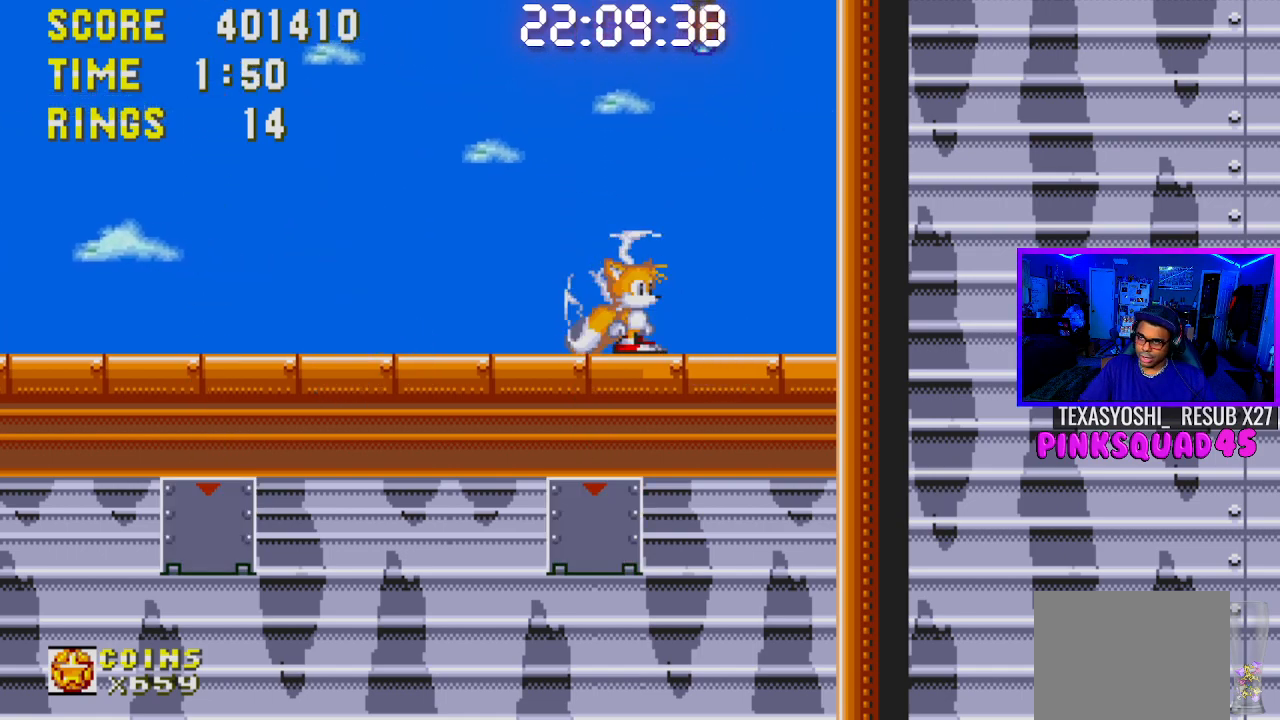
{"buttons": [], "left_stick": "center", "right_stick": "center", "events": [[100, "DPAD_DOWN", "down"], [183, "DPAD_DOWN", "up"]]}
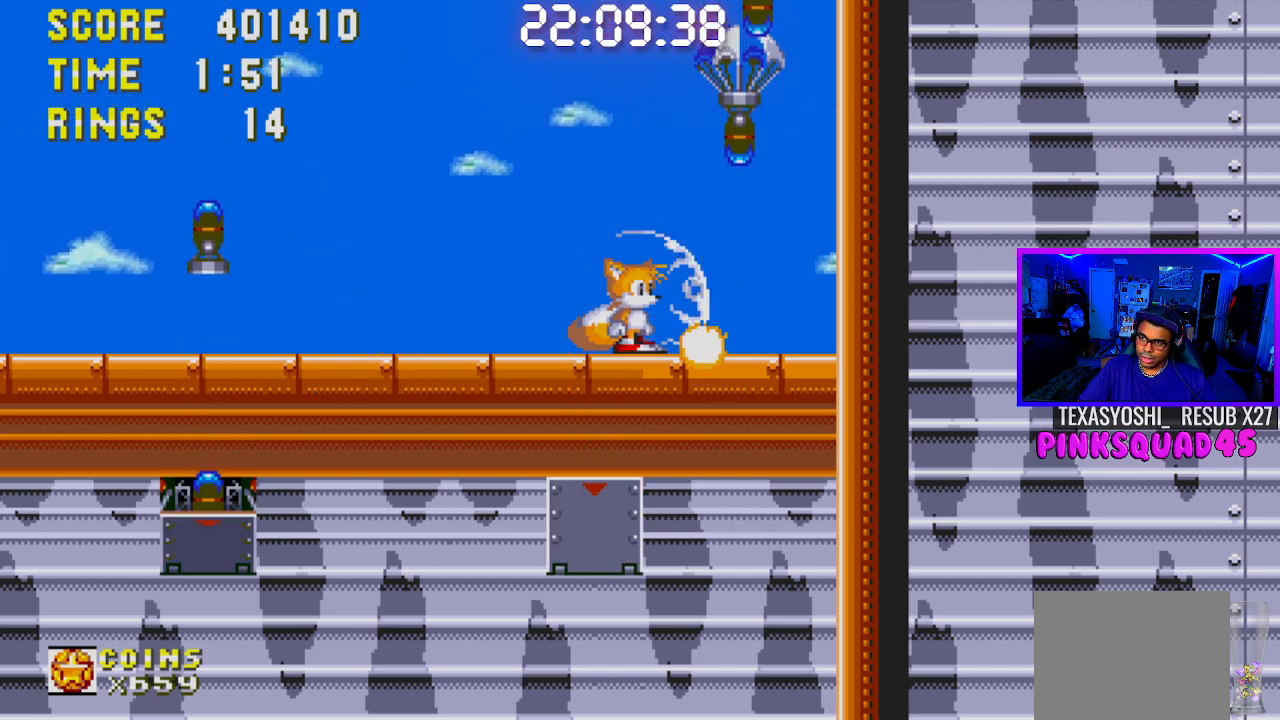
{"buttons": [], "left_stick": "center", "right_stick": "center", "events": [[67, "DPAD_LEFT", "down"], [183, "DPAD_LEFT", "up"]]}
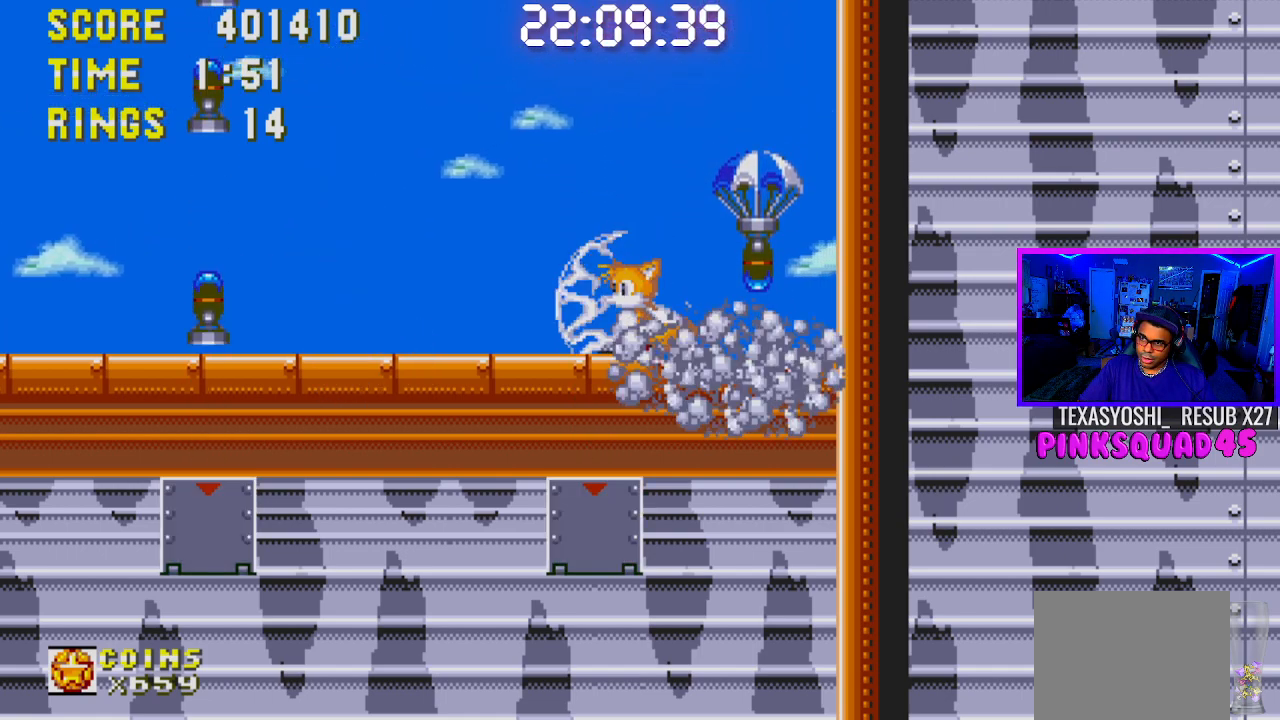
{"buttons": ["CROSS"], "left_stick": "center", "right_stick": "center", "events": [[67, "DPAD_RIGHT", "down"], [150, "DPAD_RIGHT", "up"], [483, "CROSS", "down"]]}
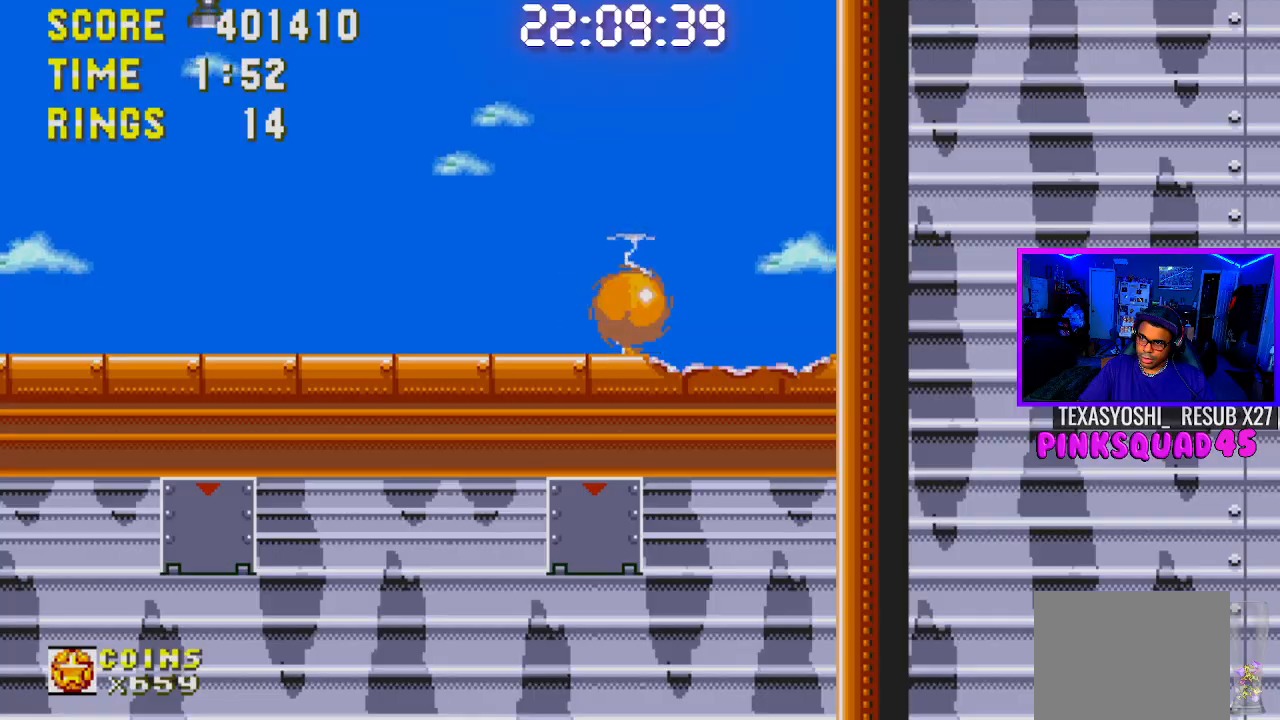
{"buttons": ["CROSS"], "left_stick": "center", "right_stick": "center", "events": [[33, "DPAD_RIGHT", "down"], [250, "DPAD_RIGHT", "up"]]}
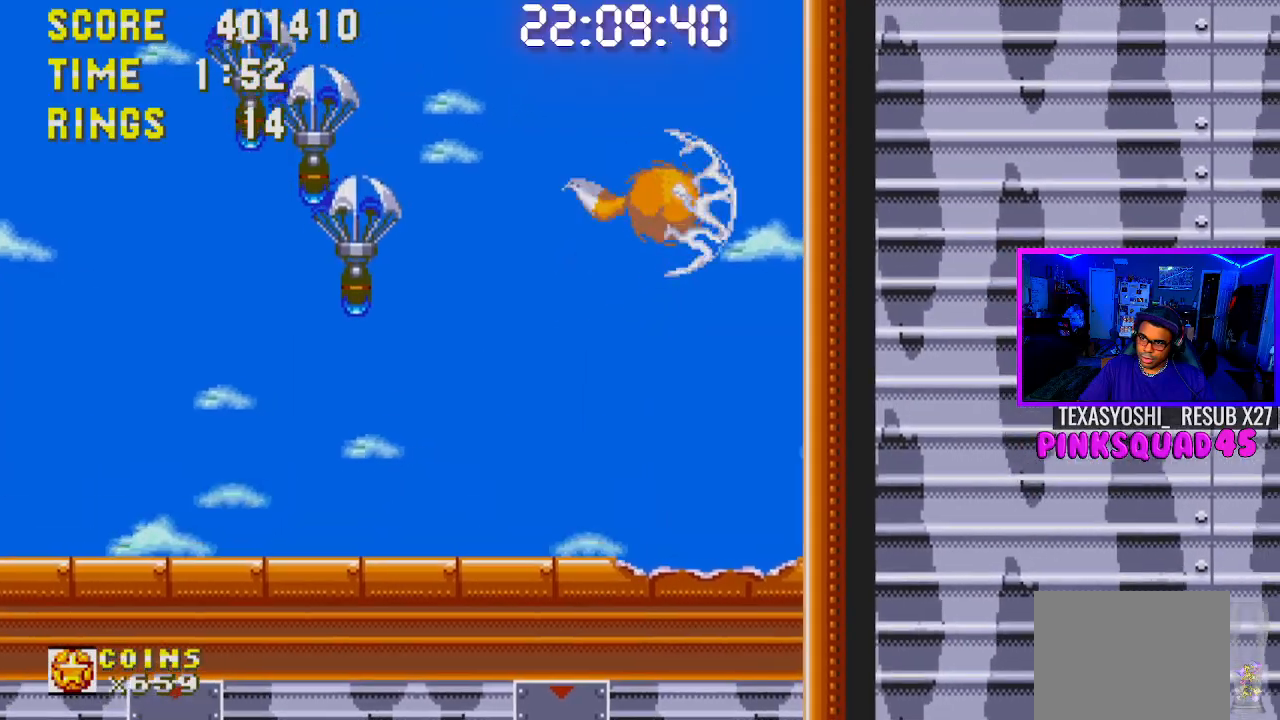
{"buttons": ["DPAD_LEFT"], "left_stick": "center", "right_stick": "center", "events": [[317, "DPAD_LEFT", "down"], [433, "CROSS", "up"]]}
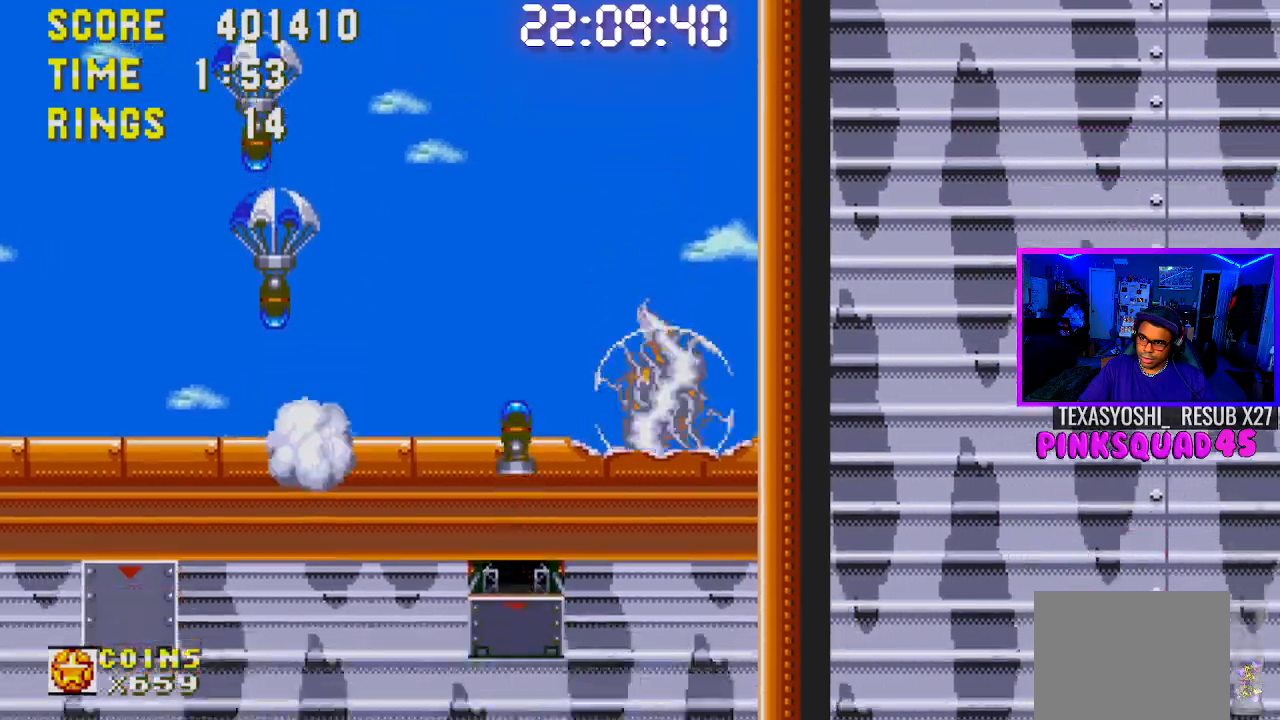
{"buttons": ["DPAD_DOWN"], "left_stick": "center", "right_stick": "center", "events": [[217, "DPAD_LEFT", "up"], [300, "DPAD_RIGHT", "down"], [350, "DPAD_RIGHT", "up"], [467, "DPAD_DOWN", "down"]]}
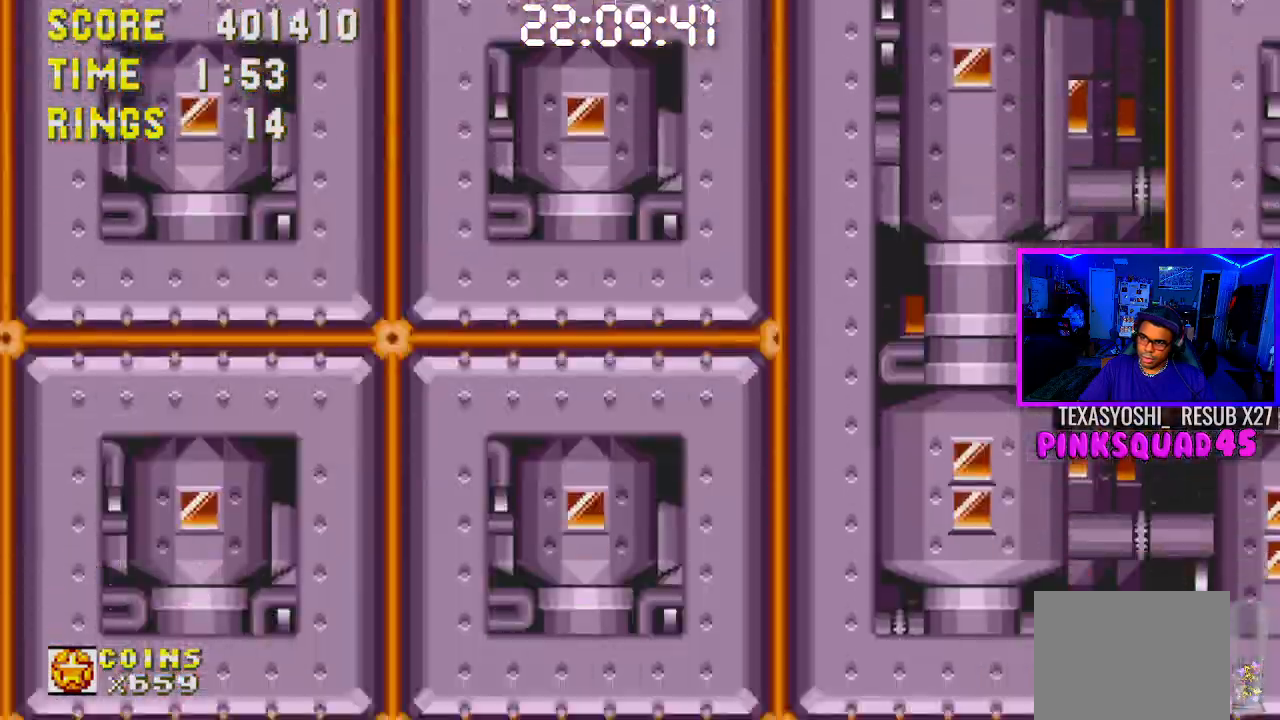
{"buttons": ["DPAD_RIGHT"], "left_stick": "center", "right_stick": "center", "events": [[317, "DPAD_RIGHT", "down"], [383, "DPAD_DOWN", "up"]]}
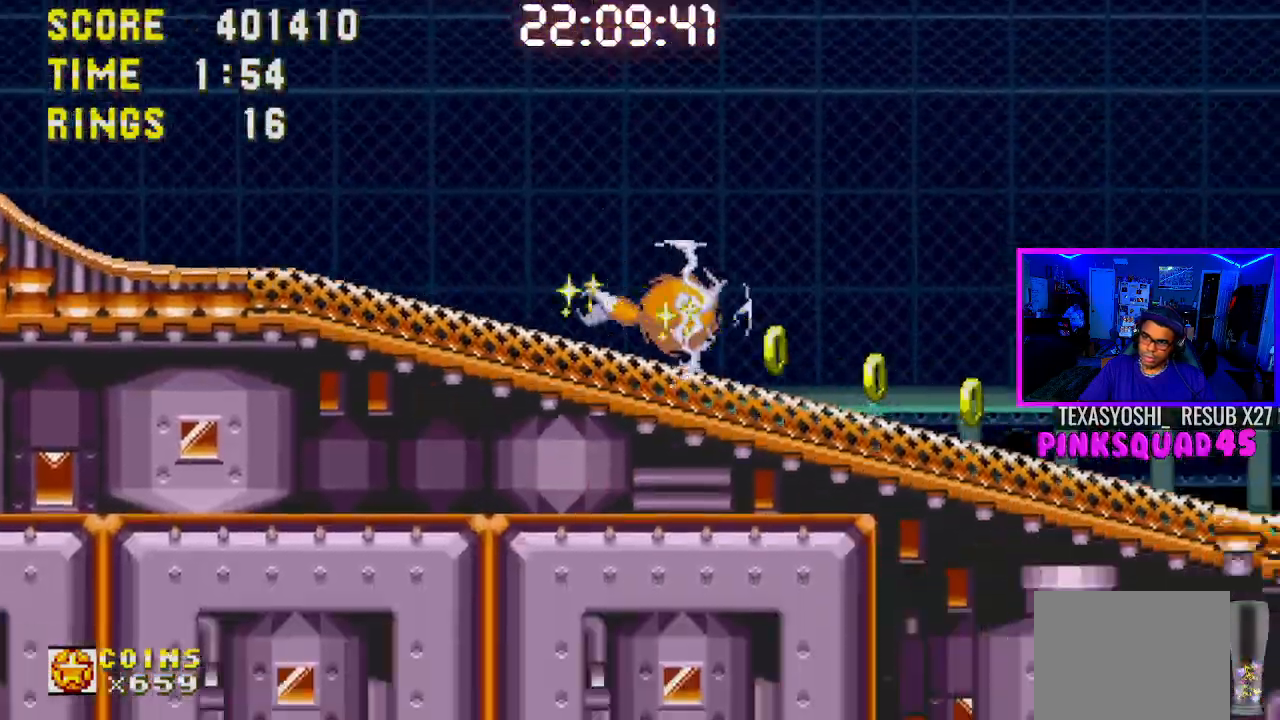
{"buttons": ["DPAD_RIGHT"], "left_stick": "center", "right_stick": "center", "events": []}
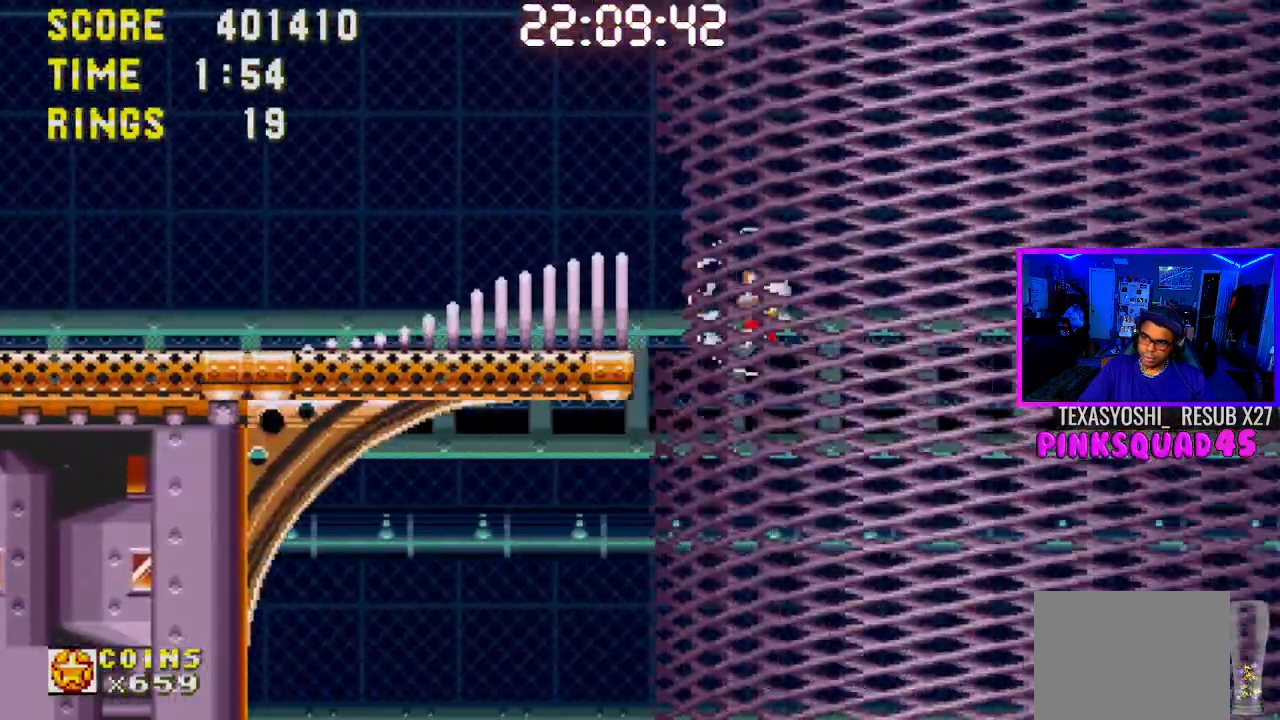
{"buttons": ["DPAD_RIGHT"], "left_stick": "center", "right_stick": "center", "events": []}
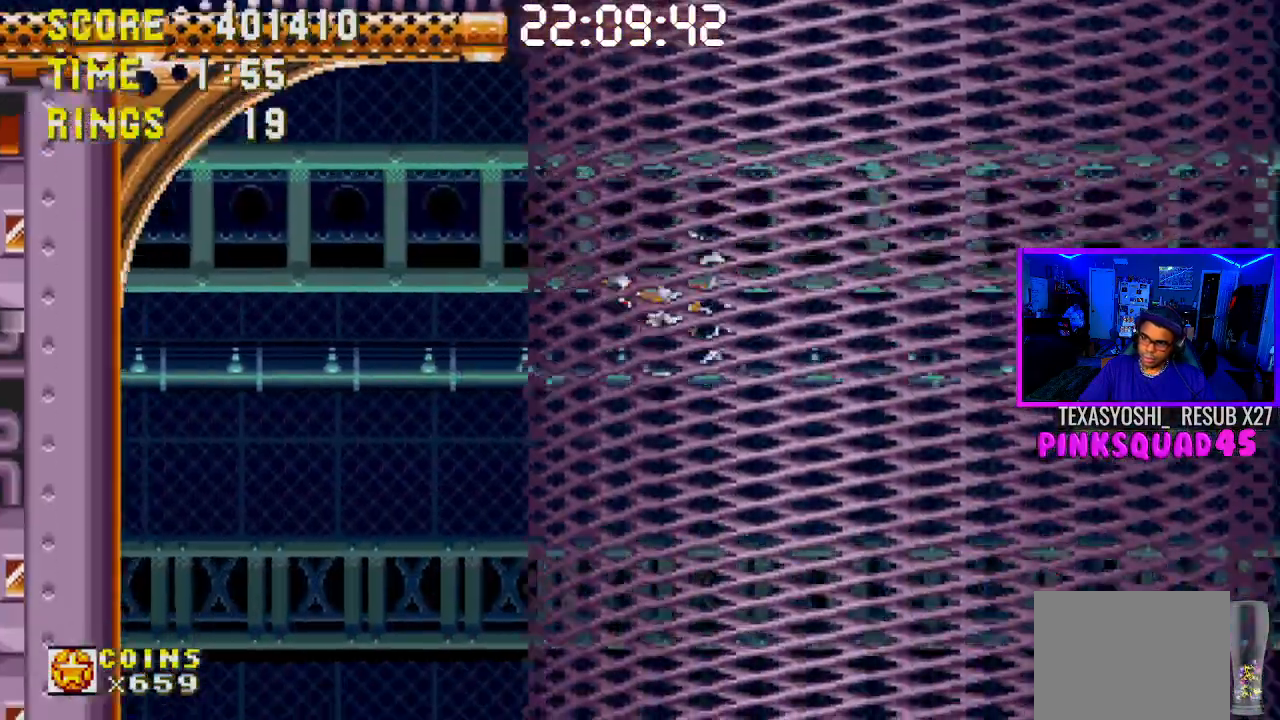
{"buttons": ["DPAD_RIGHT"], "left_stick": "center", "right_stick": "center", "events": []}
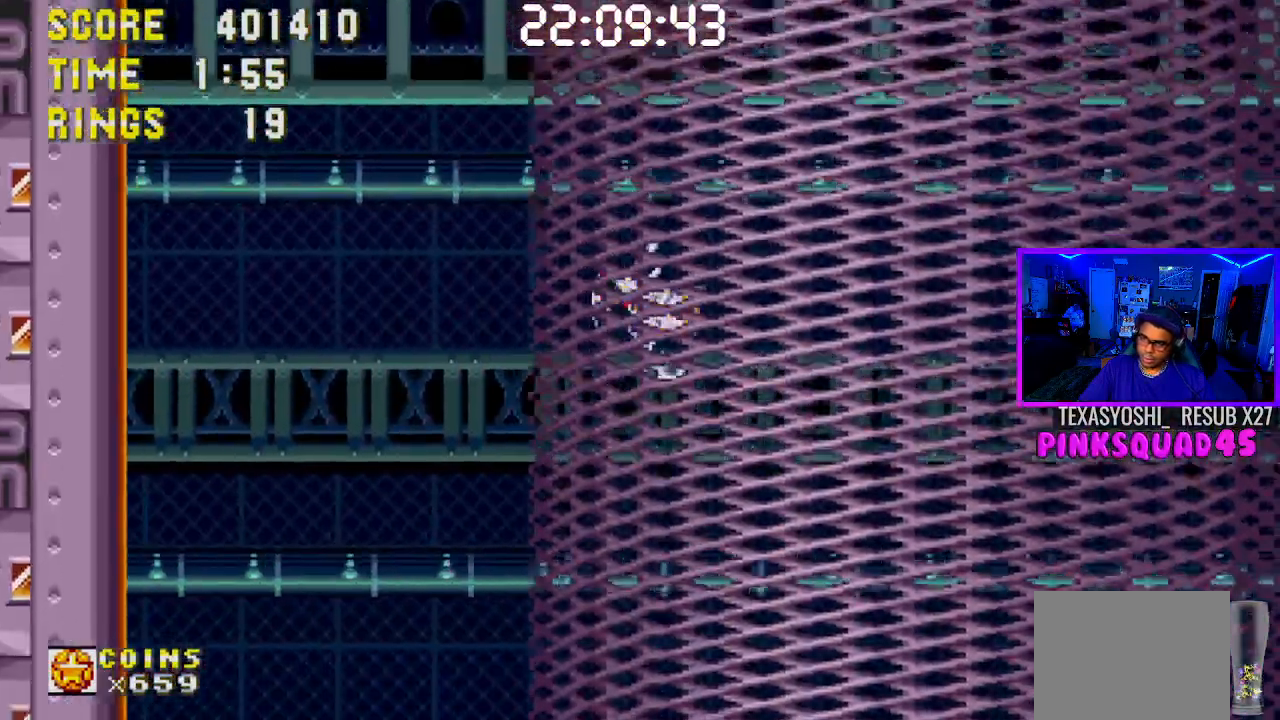
{"buttons": ["DPAD_RIGHT"], "left_stick": "center", "right_stick": "center", "events": []}
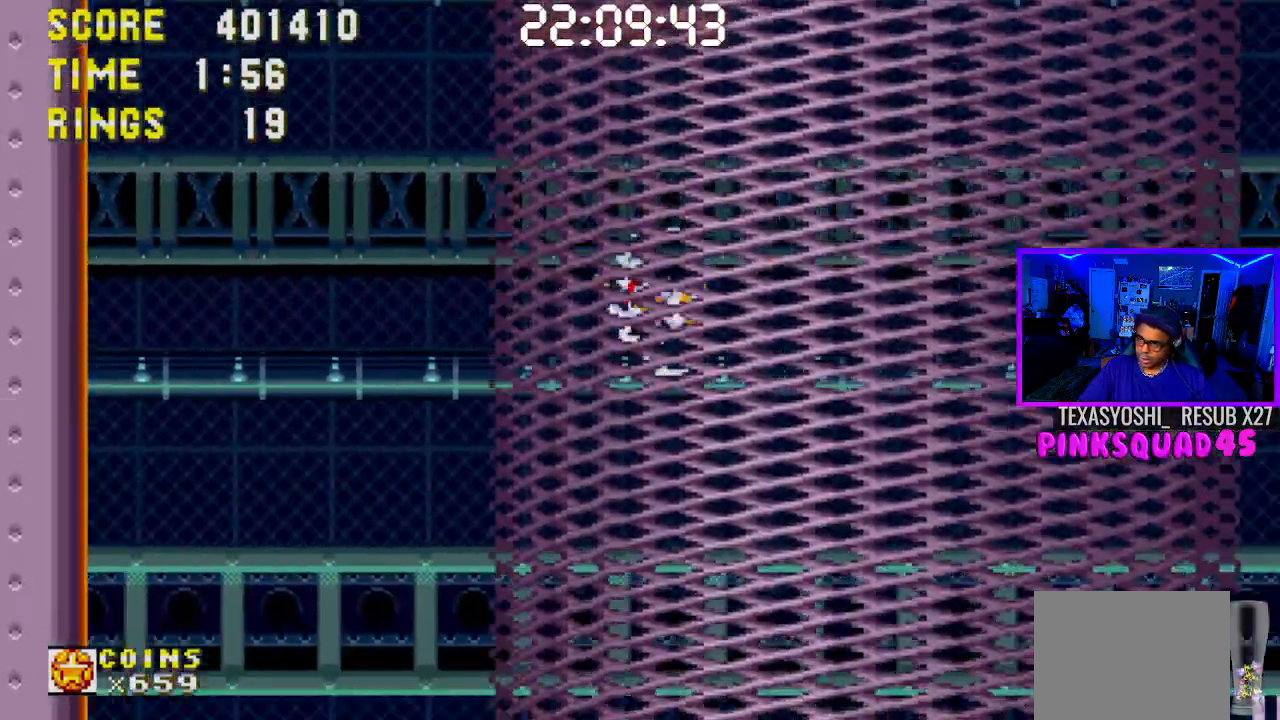
{"buttons": ["DPAD_RIGHT"], "left_stick": "center", "right_stick": "center", "events": []}
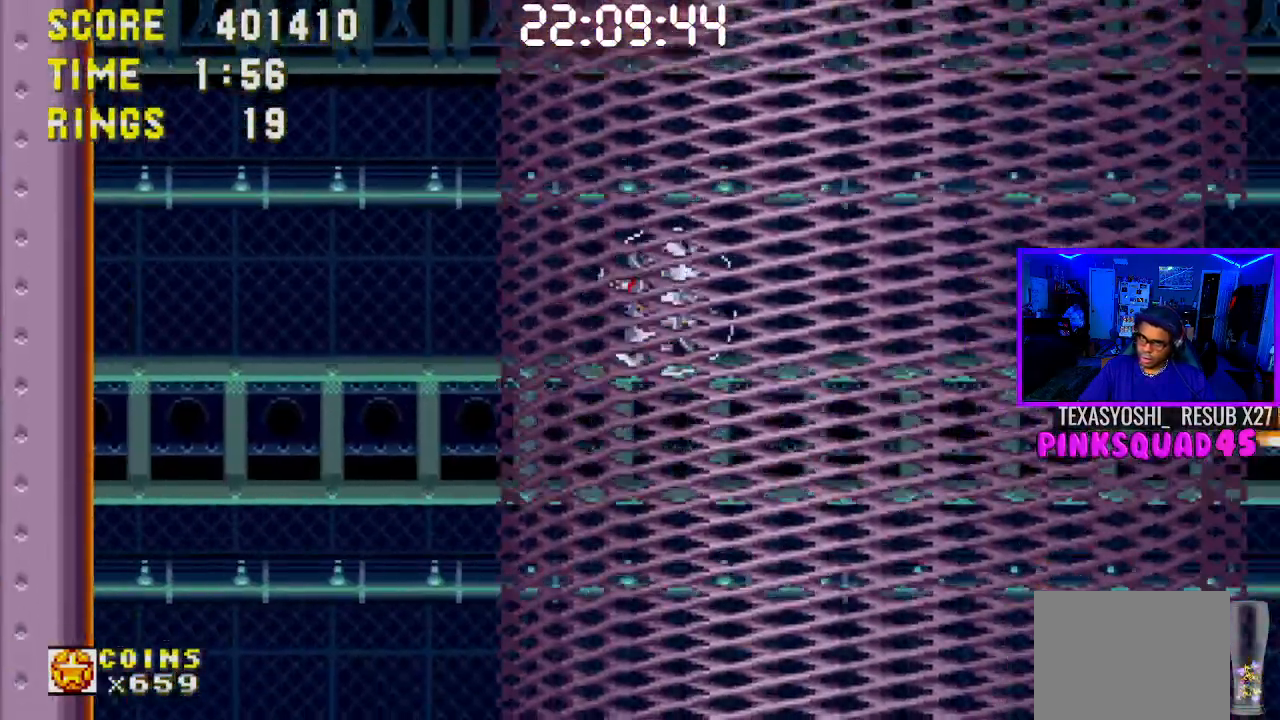
{"buttons": ["DPAD_RIGHT"], "left_stick": "center", "right_stick": "center", "events": []}
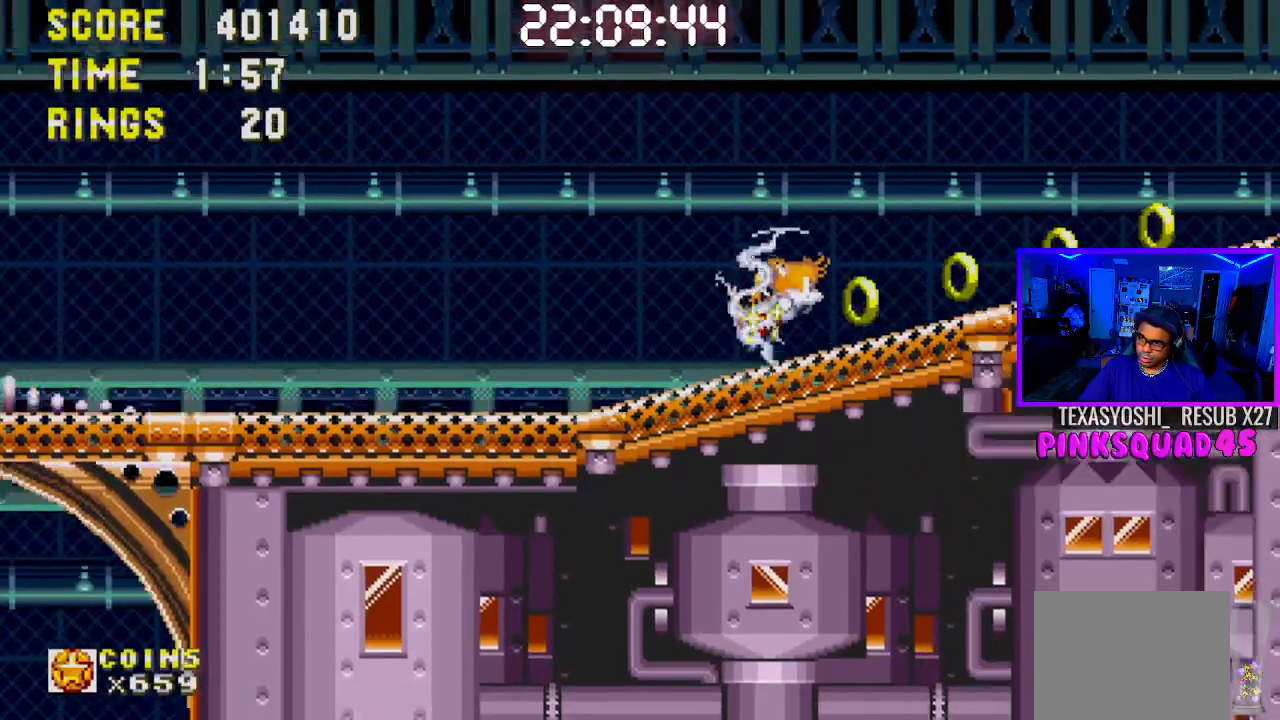
{"buttons": ["DPAD_RIGHT"], "left_stick": "center", "right_stick": "center", "events": []}
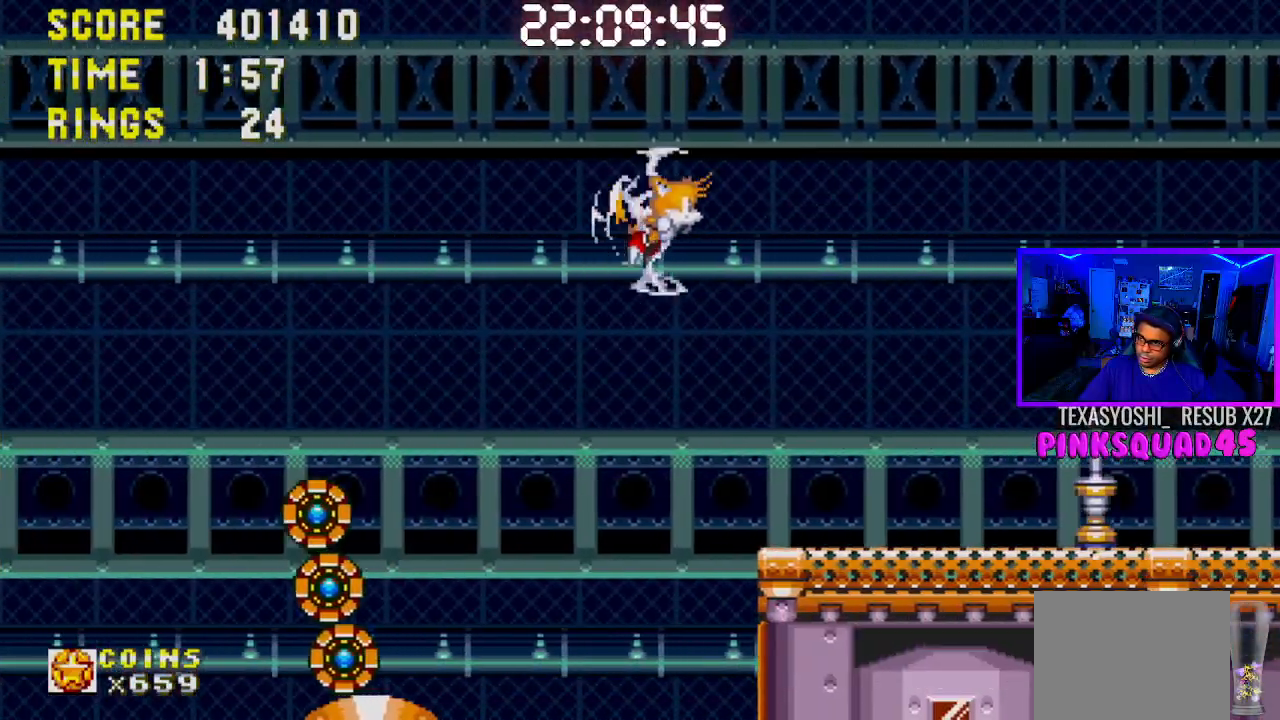
{"buttons": ["DPAD_RIGHT"], "left_stick": "center", "right_stick": "center", "events": []}
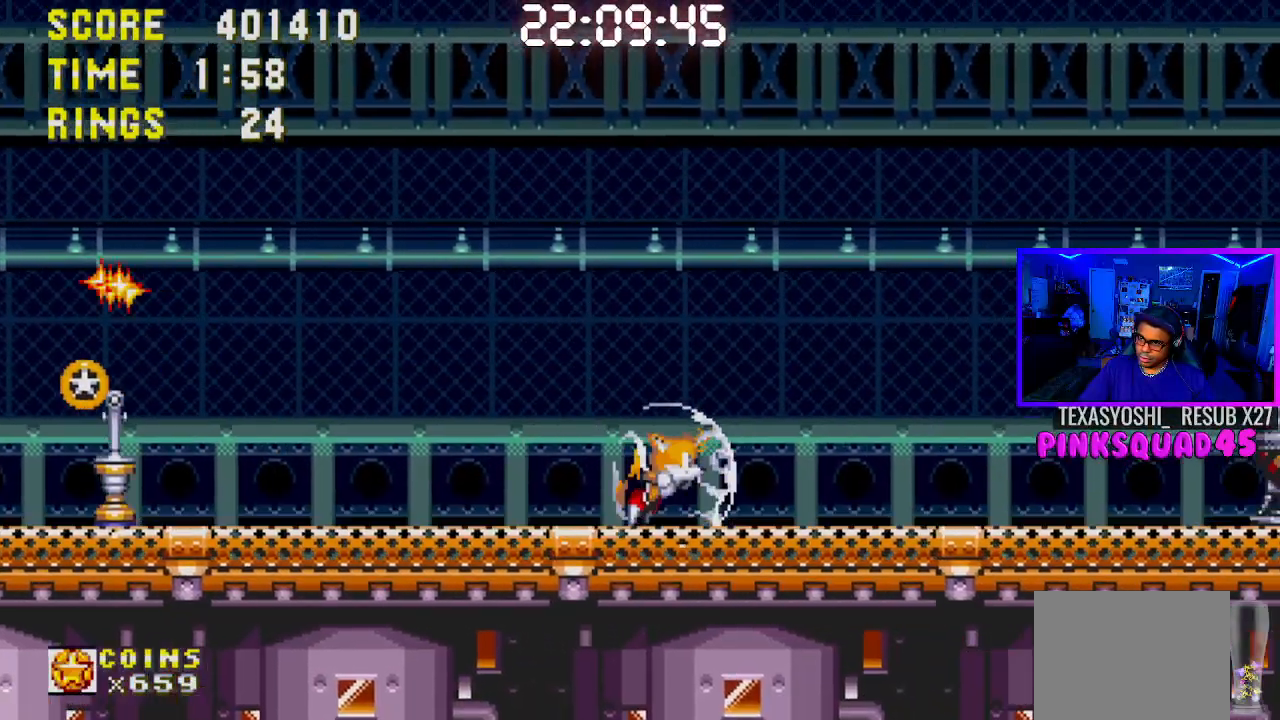
{"buttons": ["CROSS", "DPAD_RIGHT"], "left_stick": "center", "right_stick": "center", "events": [[133, "DPAD_RIGHT", "up"], [217, "DPAD_LEFT", "down"], [300, "DPAD_LEFT", "up"], [417, "CROSS", "down"], [500, "DPAD_RIGHT", "down"]]}
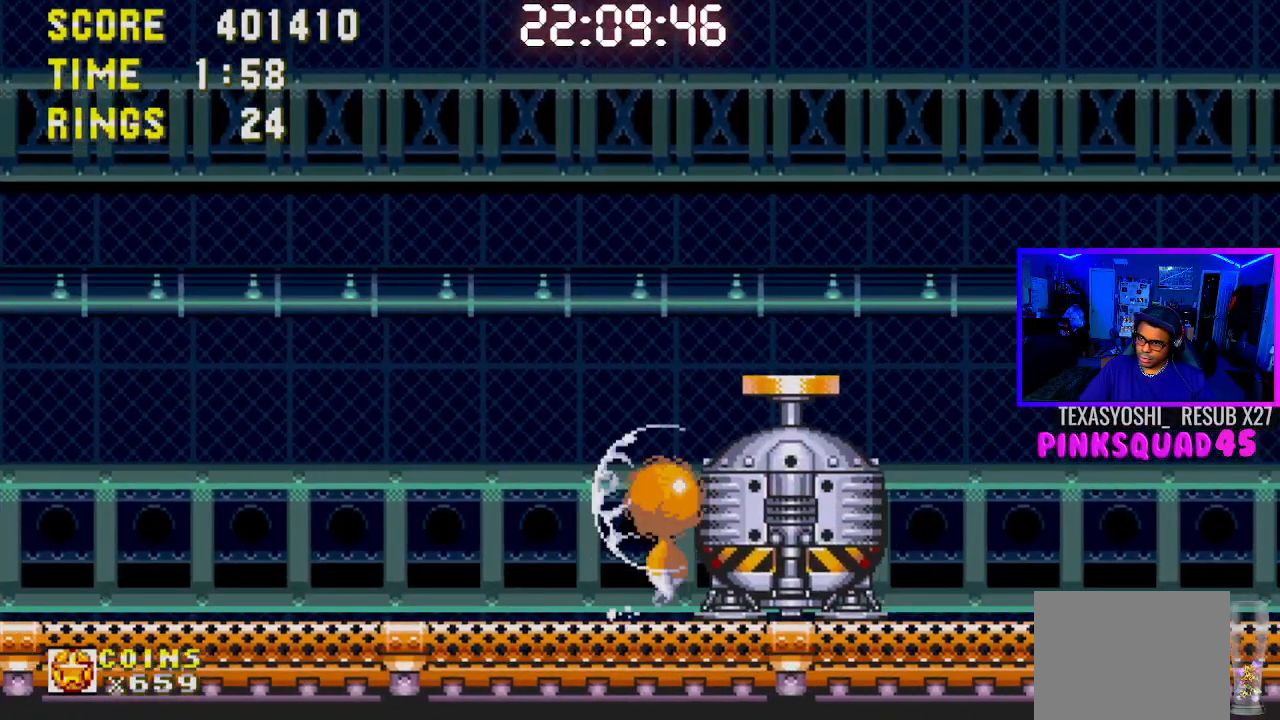
{"buttons": [], "left_stick": "center", "right_stick": "center", "events": [[100, "CROSS", "up"], [500, "DPAD_RIGHT", "up"]]}
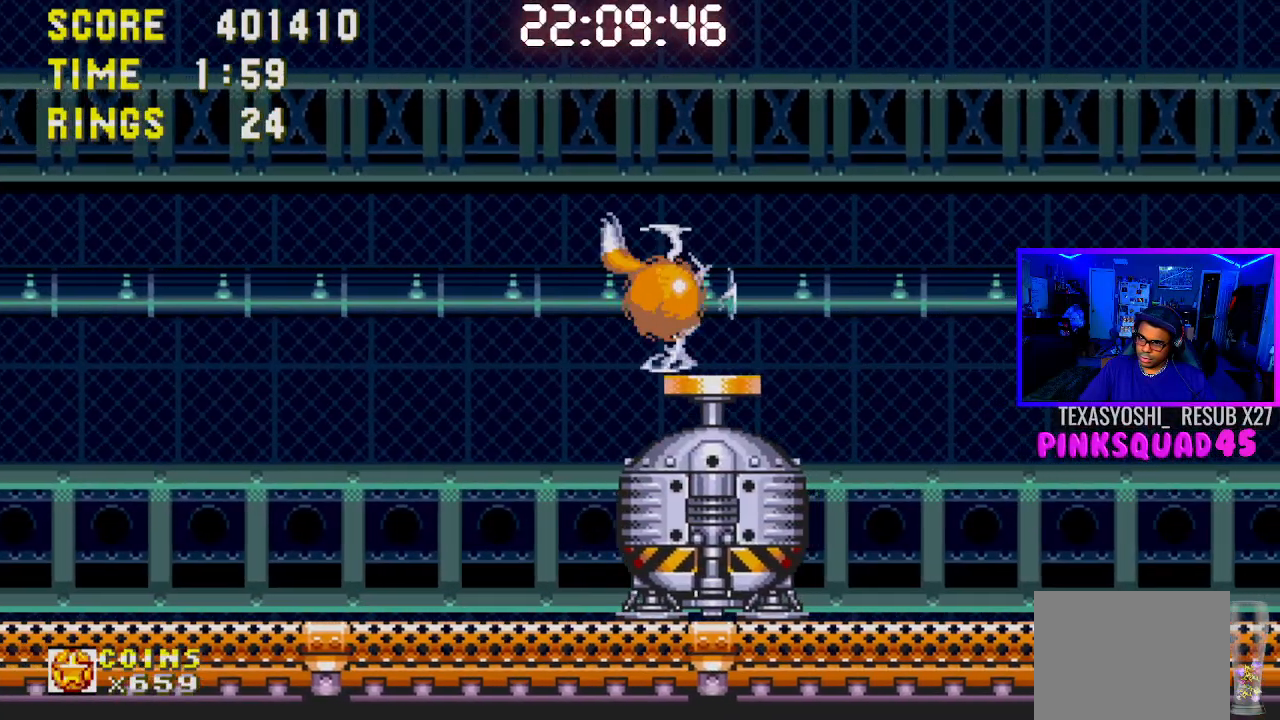
{"buttons": [], "left_stick": "center", "right_stick": "center", "events": [[200, "DPAD_LEFT", "down"], [400, "DPAD_LEFT", "up"]]}
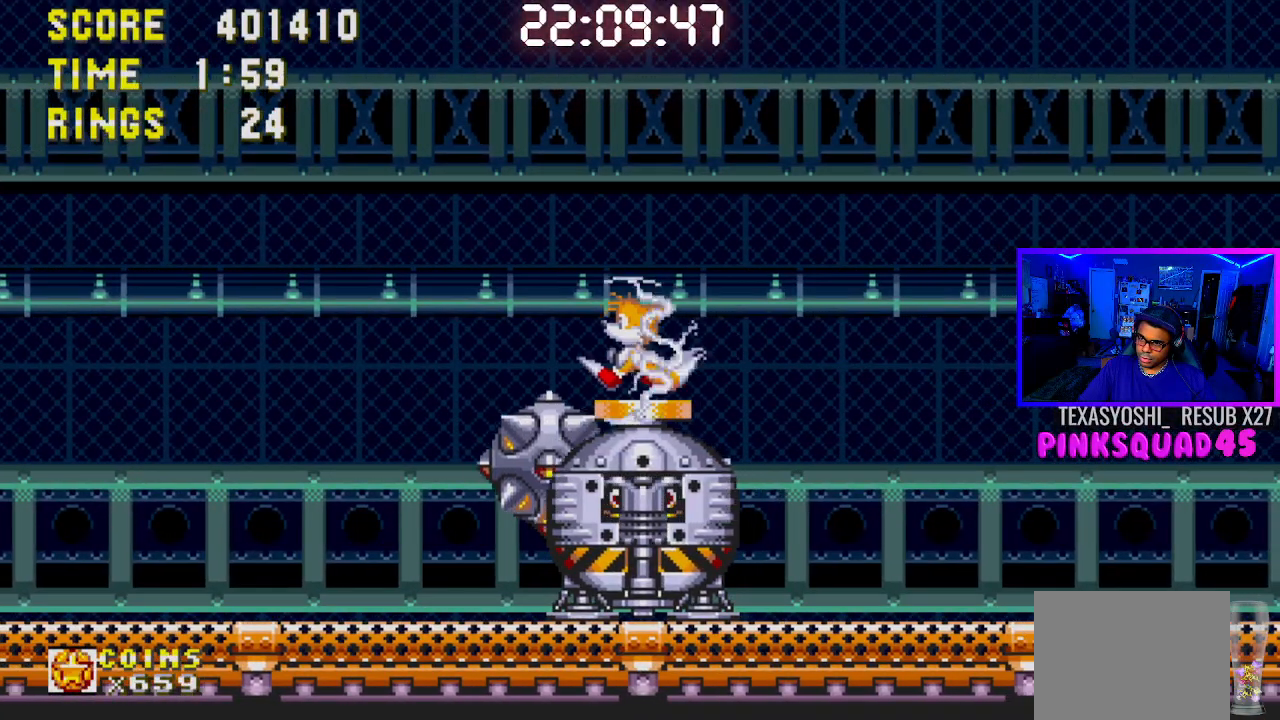
{"buttons": ["DPAD_LEFT"], "left_stick": "center", "right_stick": "center", "events": [[17, "DPAD_RIGHT", "down"], [300, "DPAD_RIGHT", "up"], [333, "DPAD_LEFT", "down"]]}
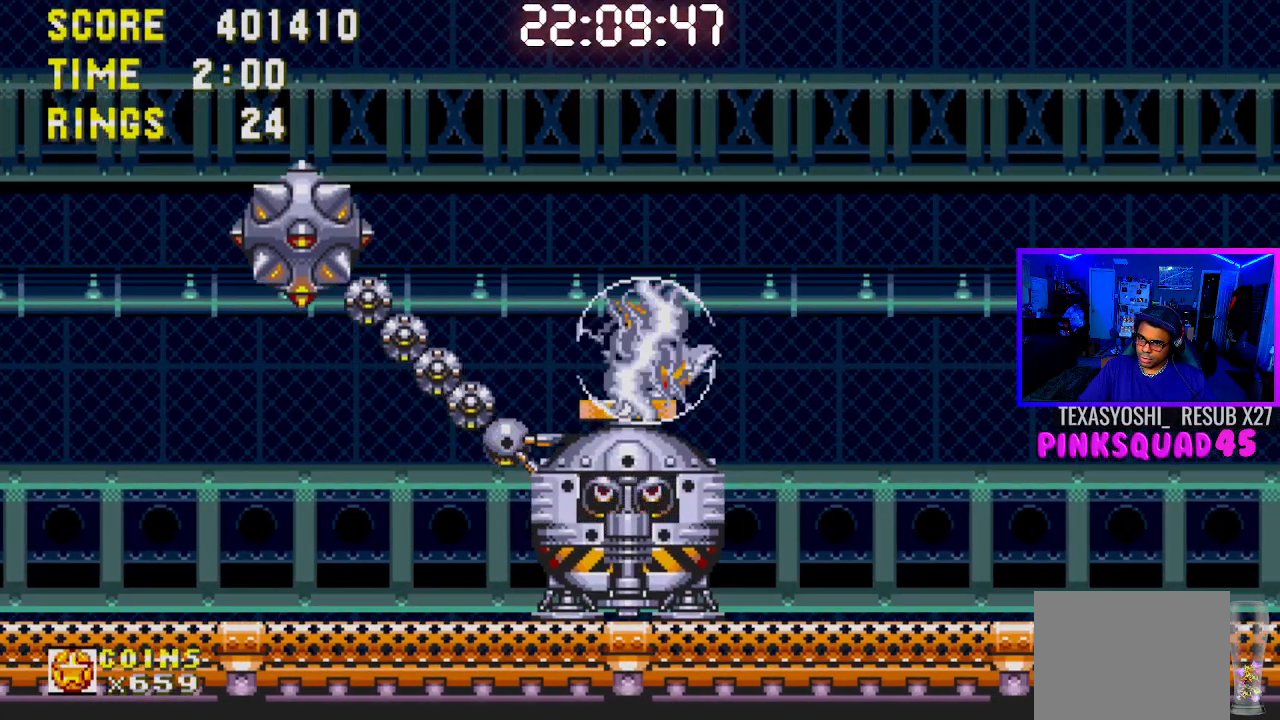
{"buttons": ["DPAD_LEFT"], "left_stick": "center", "right_stick": "center", "events": [[133, "DPAD_LEFT", "up"], [217, "DPAD_RIGHT", "down"], [433, "DPAD_RIGHT", "up"], [483, "DPAD_LEFT", "down"]]}
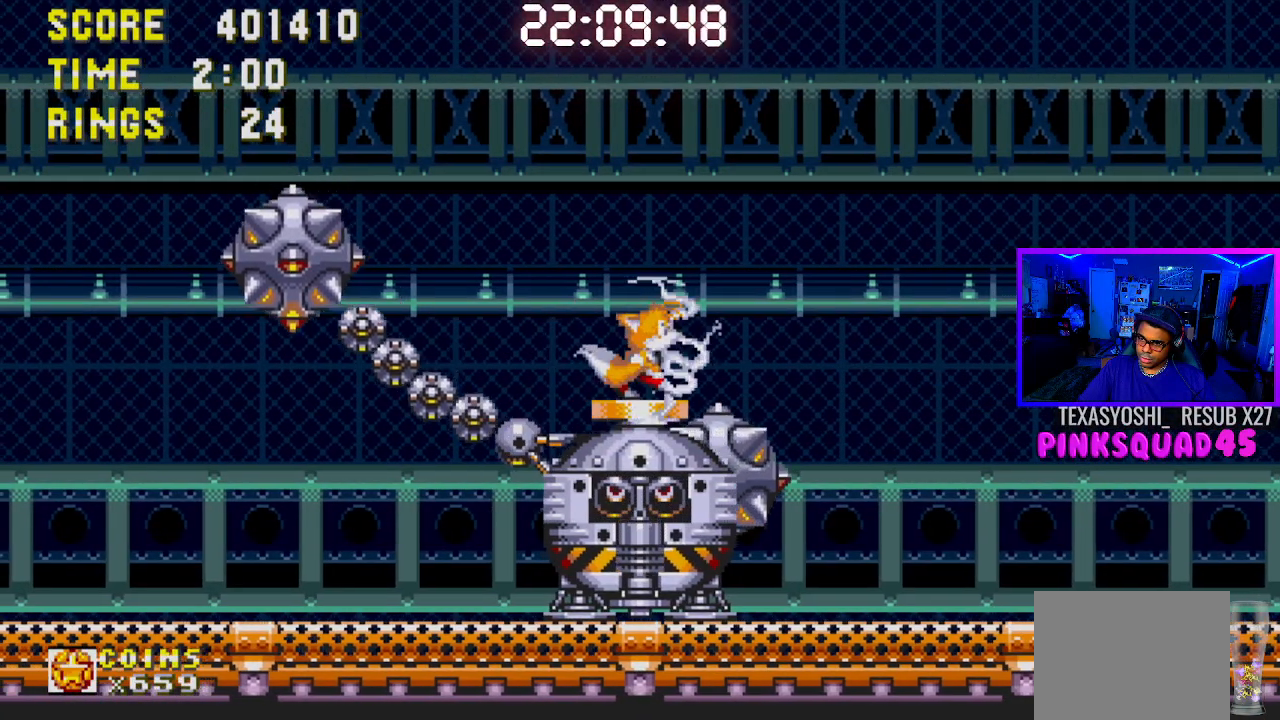
{"buttons": ["DPAD_RIGHT"], "left_stick": "center", "right_stick": "center", "events": [[233, "DPAD_LEFT", "up"], [400, "DPAD_RIGHT", "down"]]}